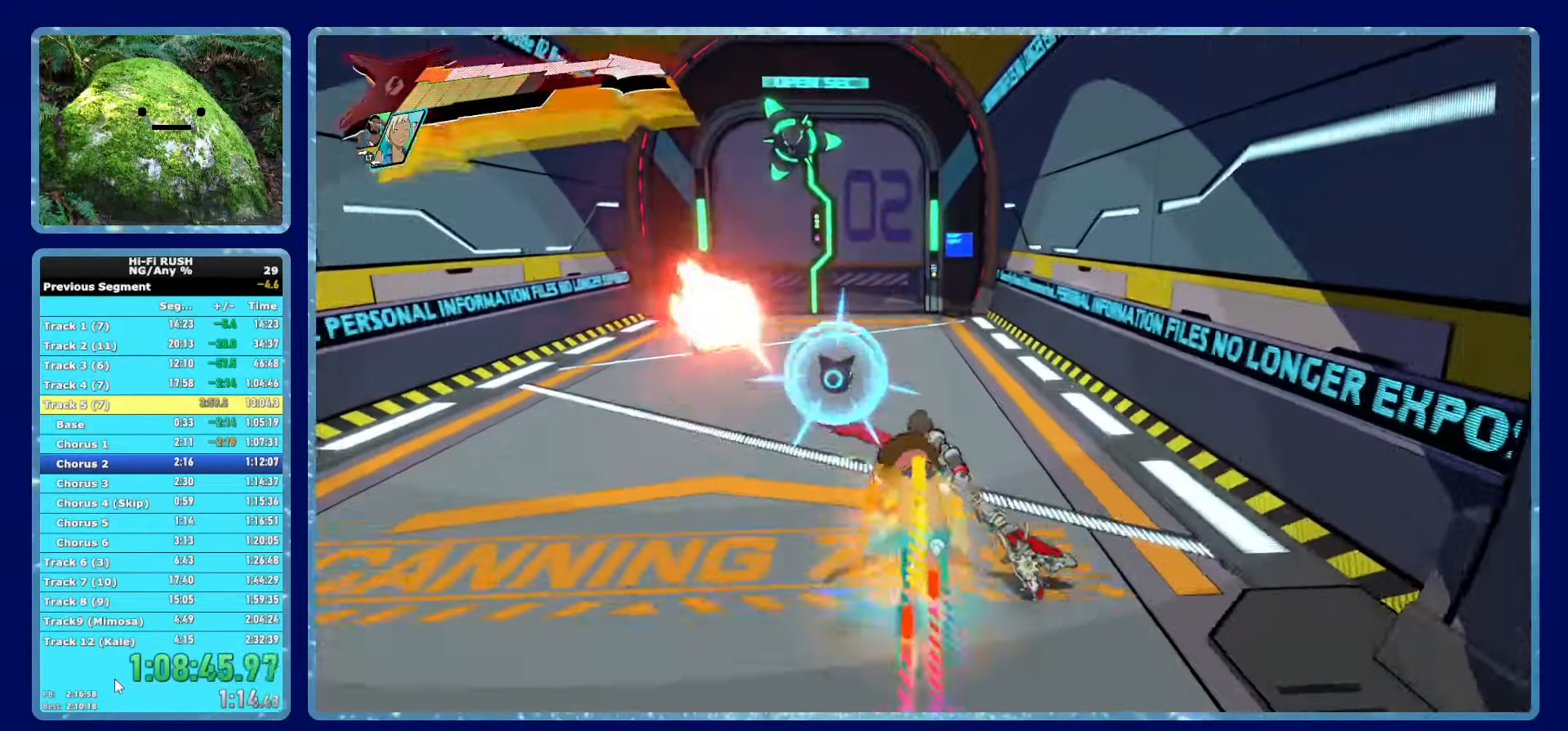
Gameplay with a controller (Xbox layout); each line is a JSON object with the inputs held at the frame after it (dt_ms = milliseconds from this image to that frame). "button_events" lists button changes between this image and that frame as [ms after this image, input, new state], when the widget could be followed in between (sticks are given only as held states).
{"dt_ms": 500, "buttons": [], "left_stick": "up", "right_stick": "center", "button_events": [[284, "R1", "down"], [384, "R1", "up"]]}
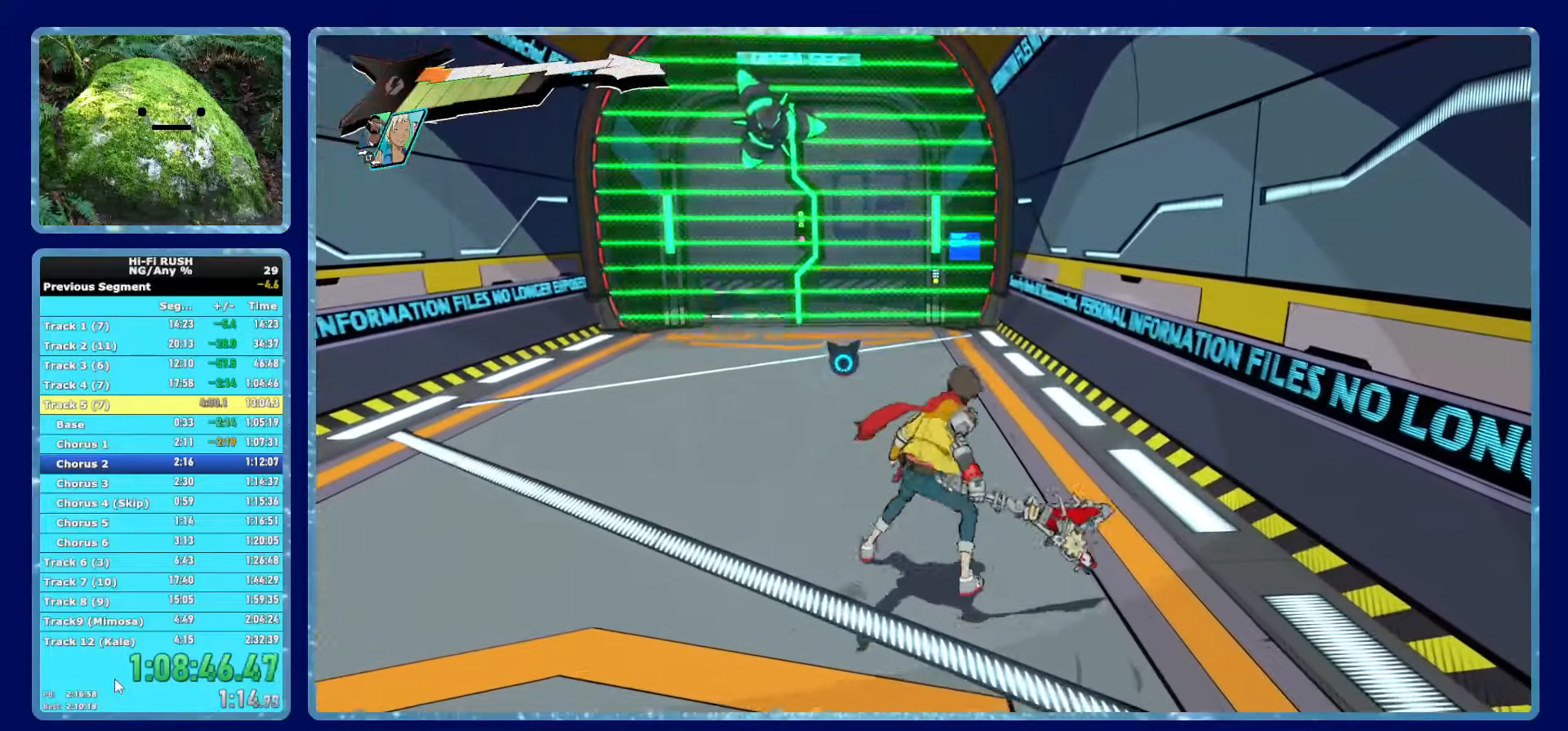
{"dt_ms": 500, "buttons": [], "left_stick": "up", "right_stick": "center", "button_events": []}
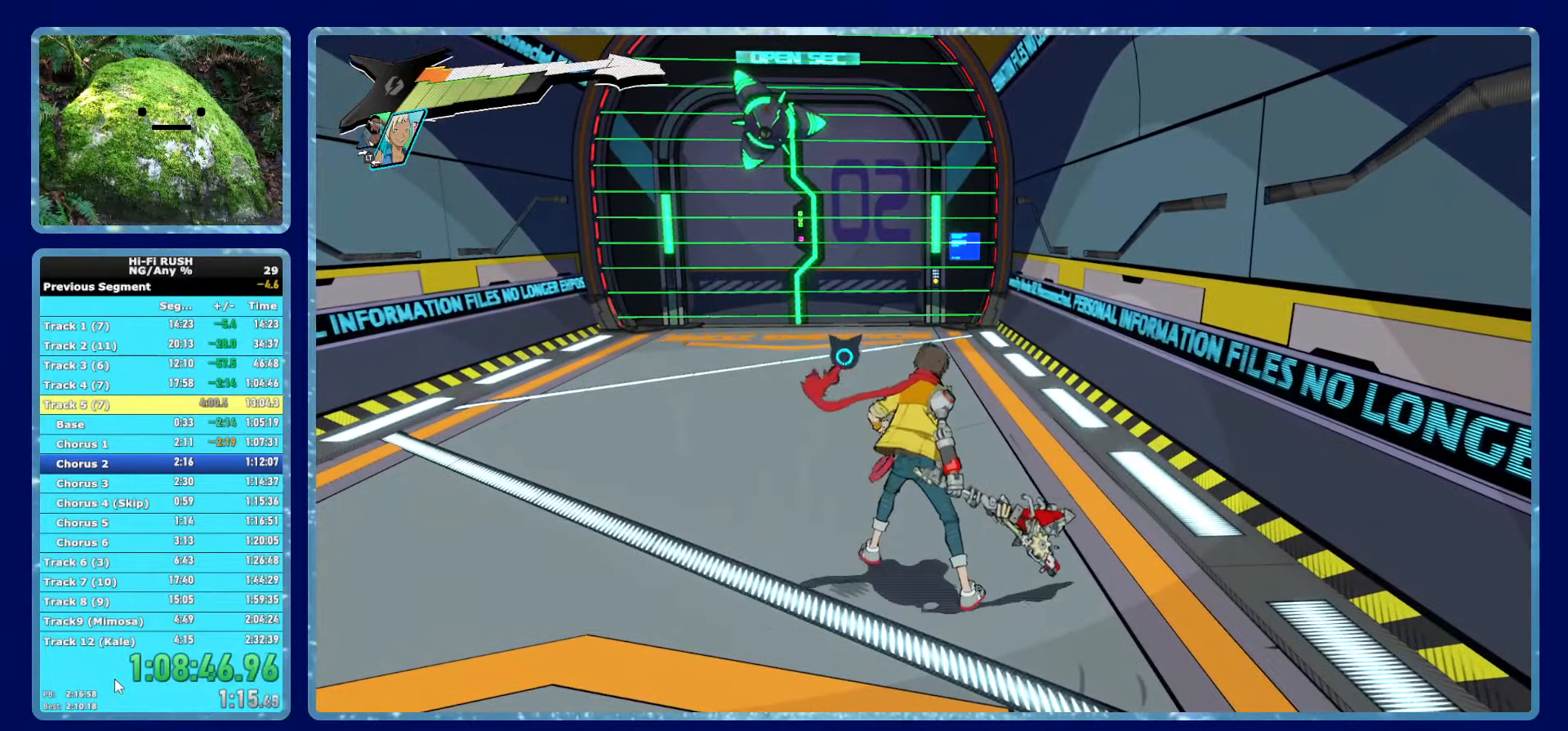
{"dt_ms": 500, "buttons": [], "left_stick": "up", "right_stick": "center", "button_events": []}
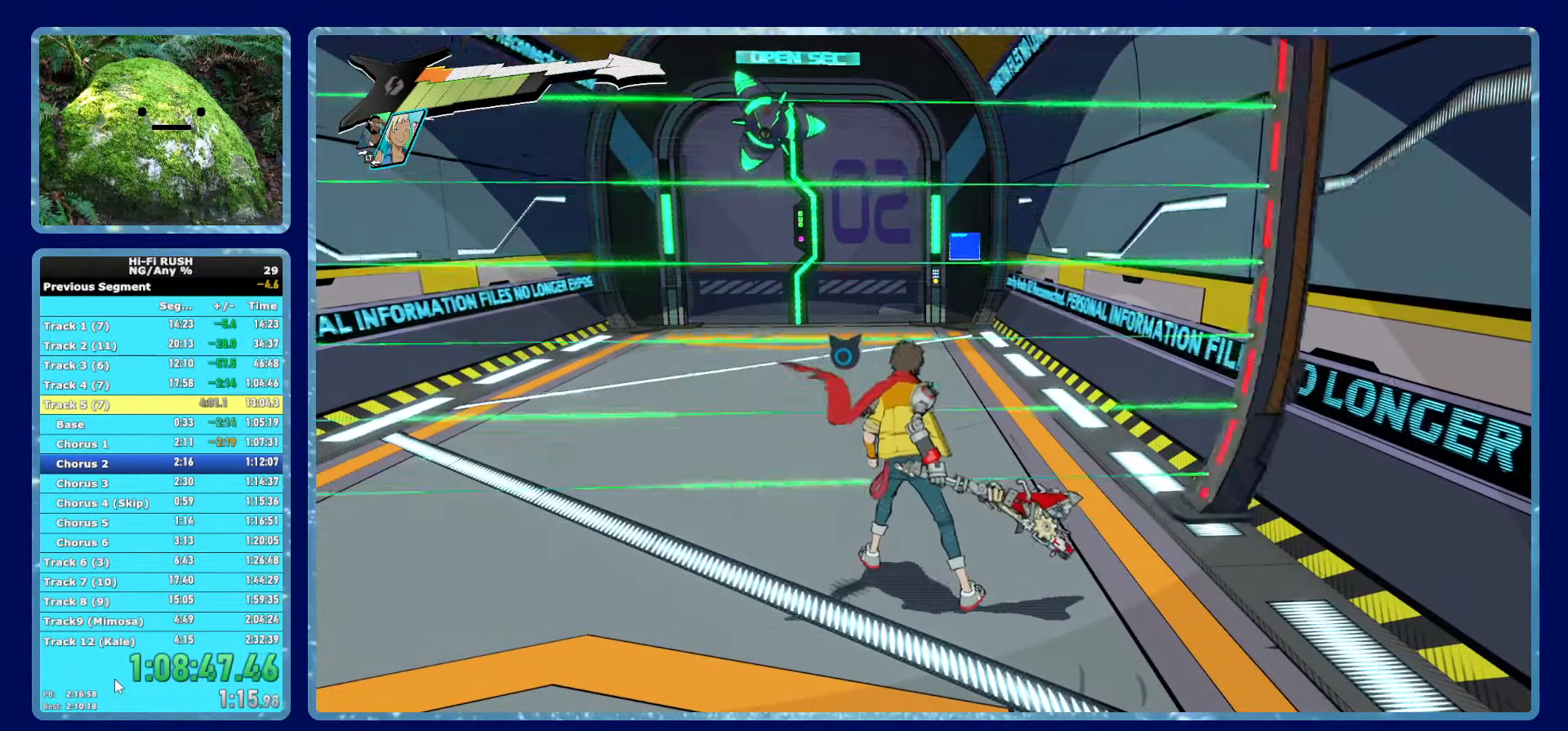
{"dt_ms": 500, "buttons": [], "left_stick": "up", "right_stick": "center", "button_events": []}
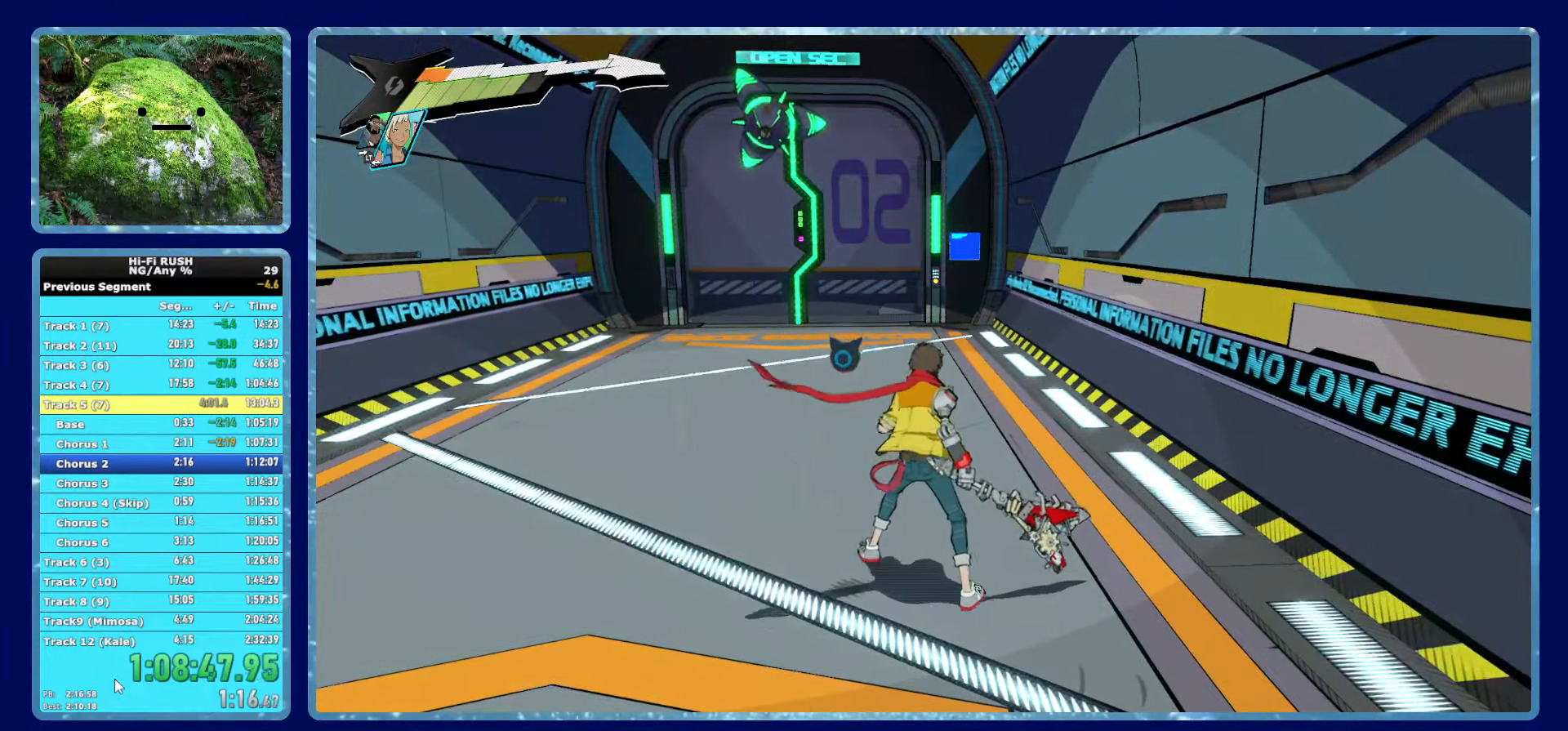
{"dt_ms": 500, "buttons": [], "left_stick": "up", "right_stick": "center", "button_events": []}
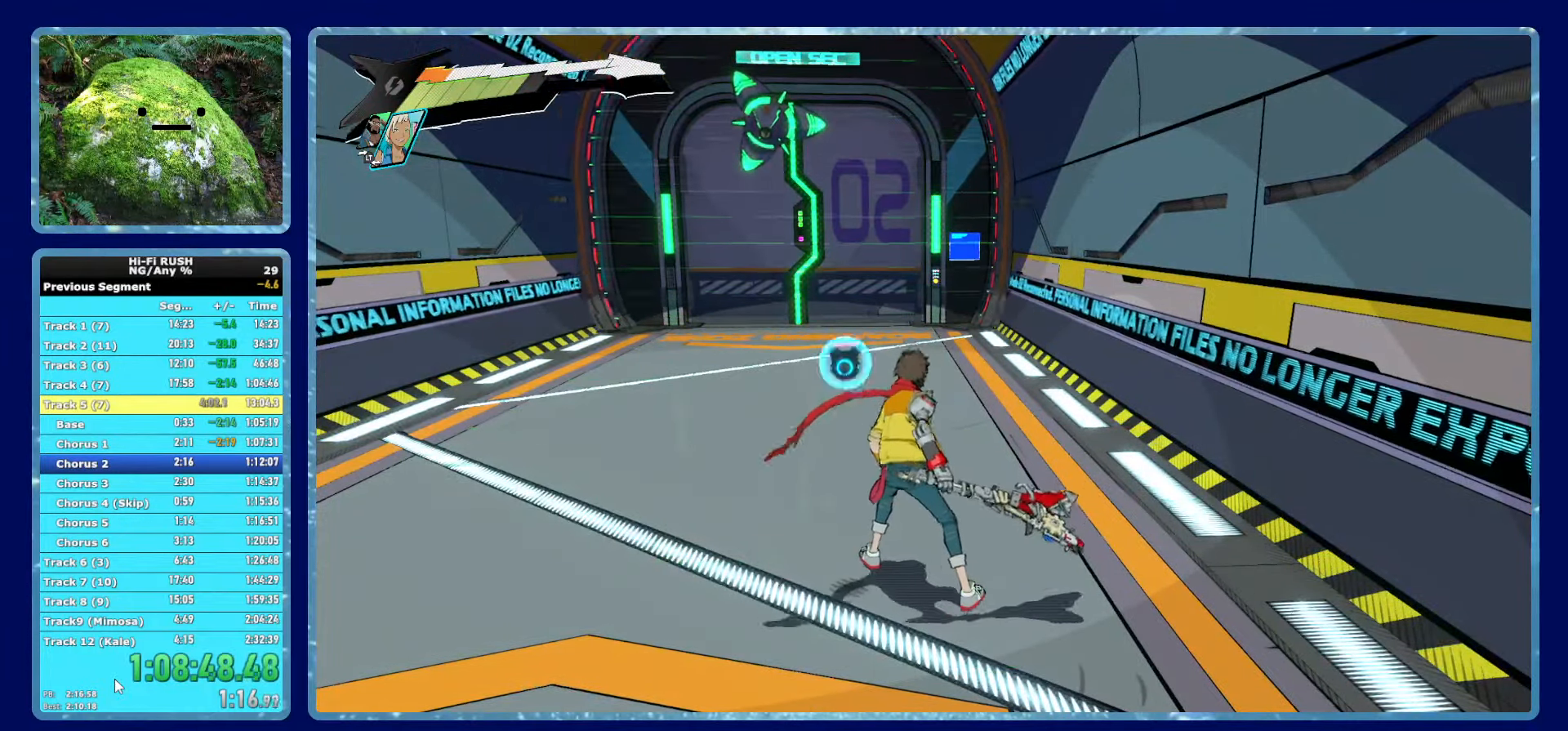
{"dt_ms": 500, "buttons": [], "left_stick": "up", "right_stick": "center", "button_events": []}
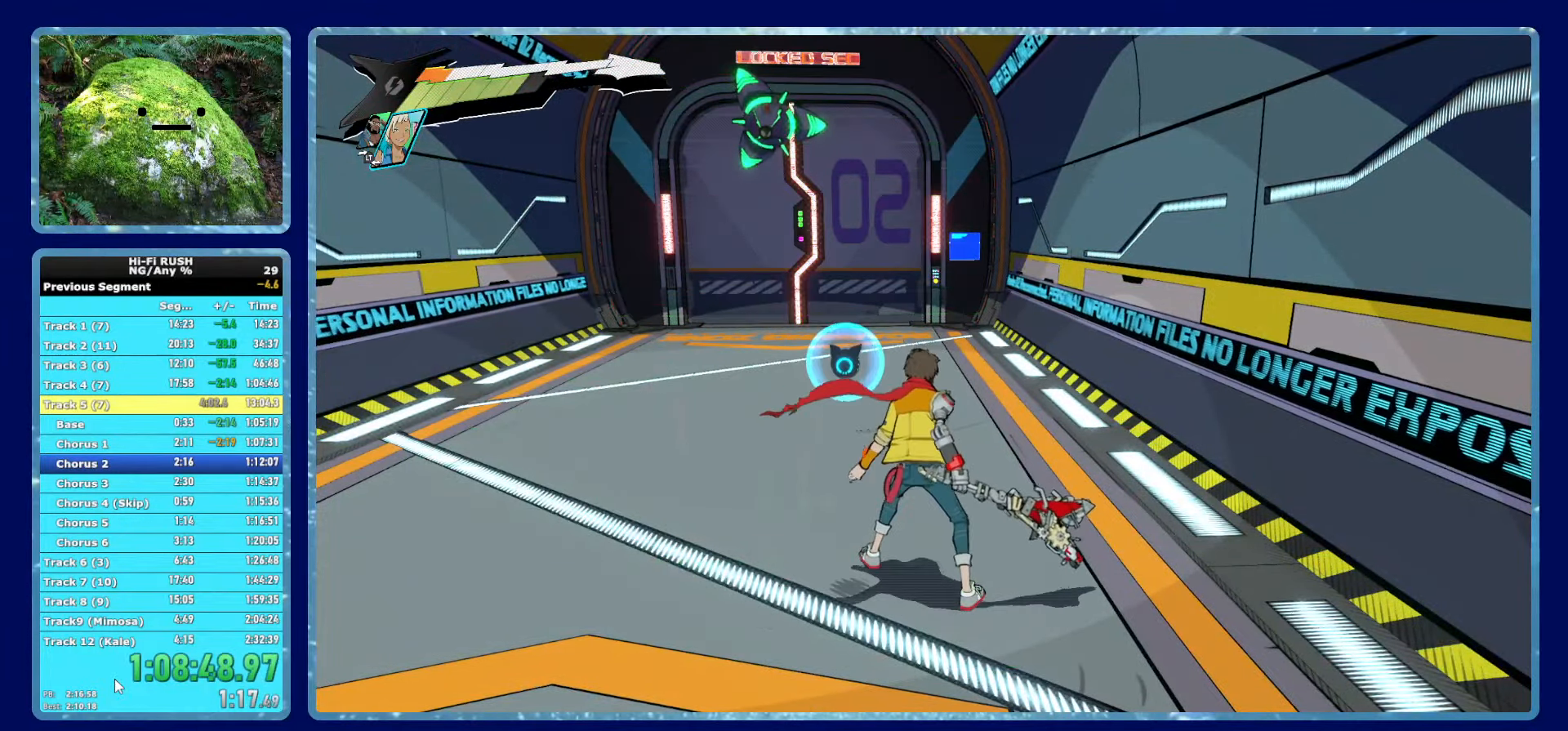
{"dt_ms": 500, "buttons": [], "left_stick": "up", "right_stick": "center", "button_events": []}
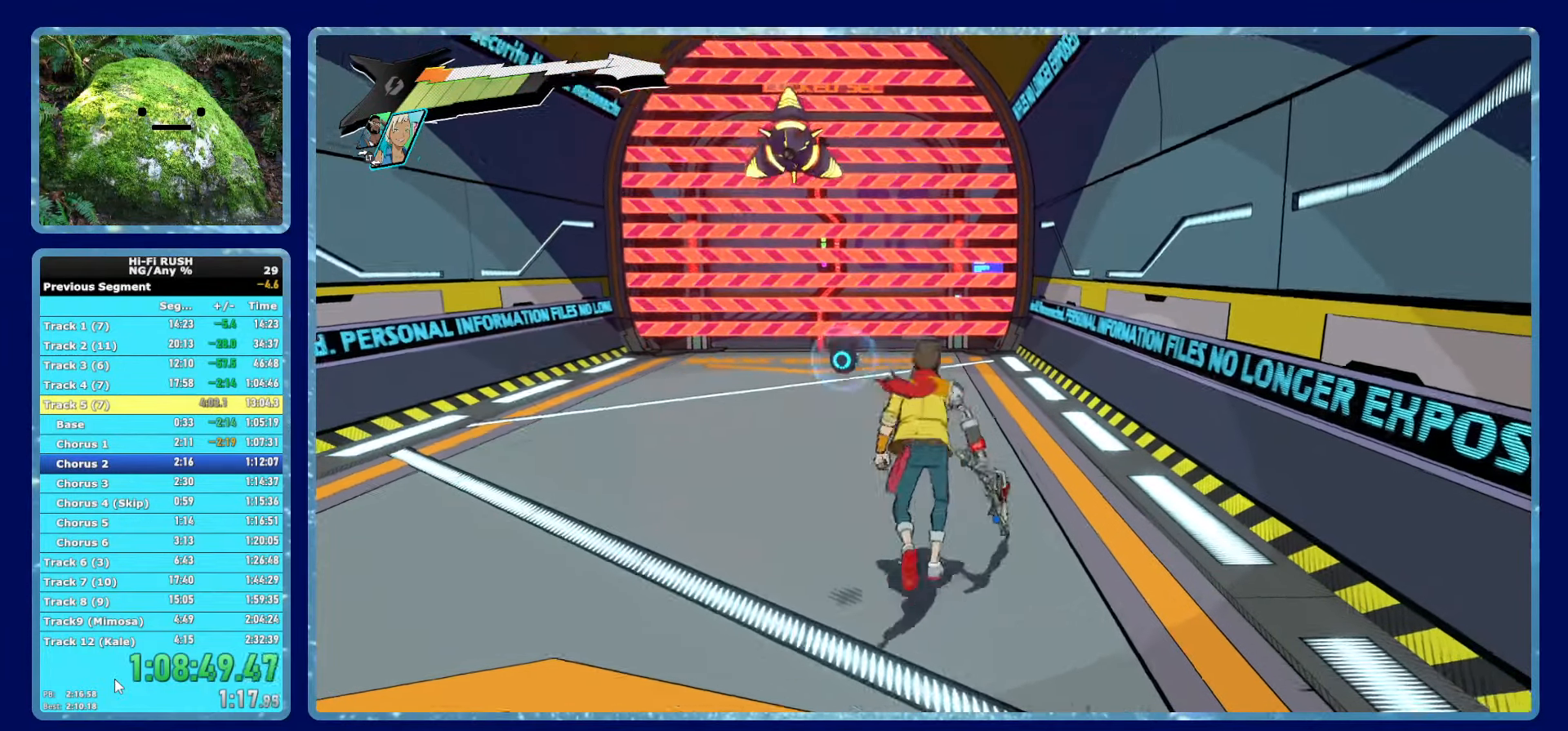
{"dt_ms": 500, "buttons": [], "left_stick": "down", "right_stick": "center", "button_events": []}
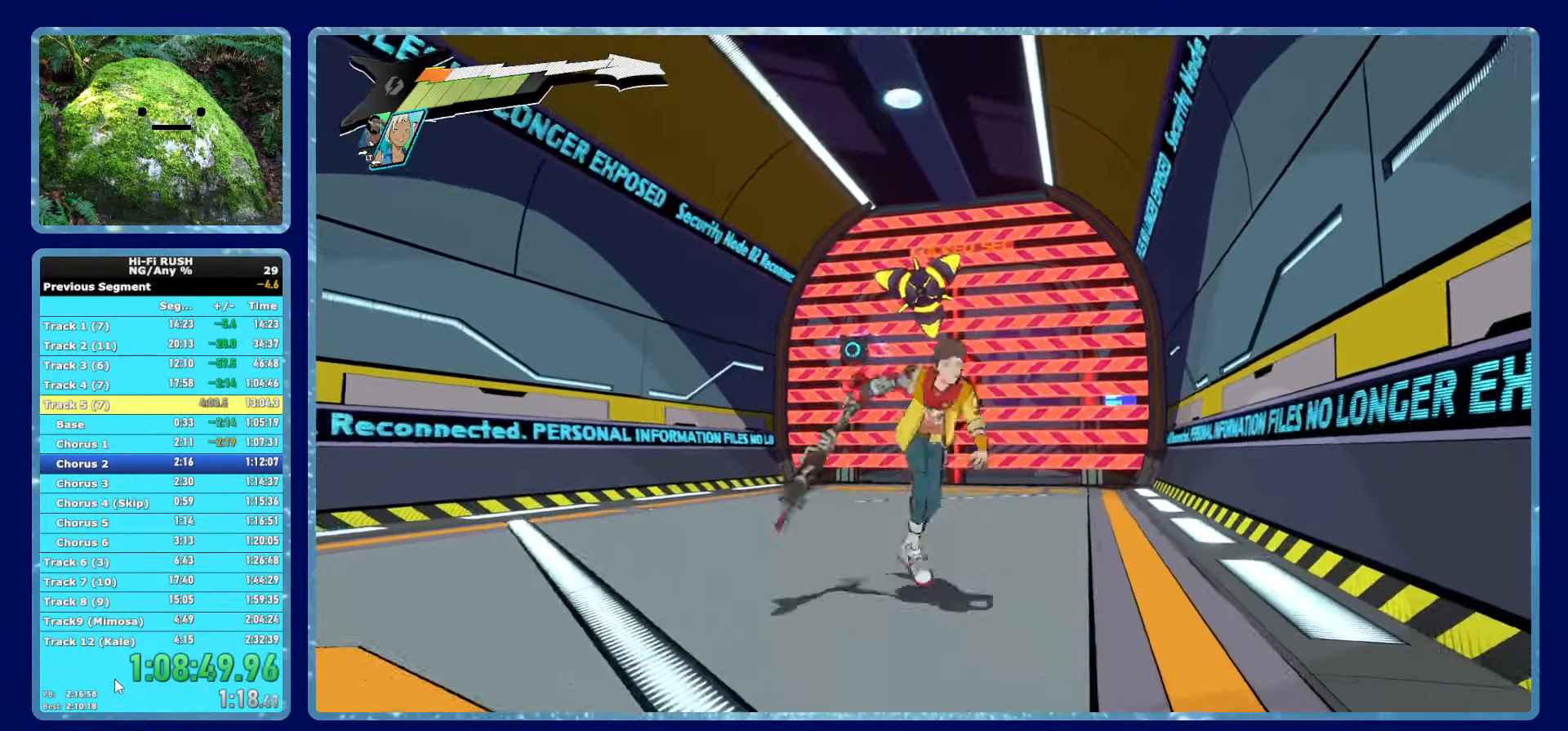
{"dt_ms": 500, "buttons": [], "left_stick": "center", "right_stick": "center", "button_events": []}
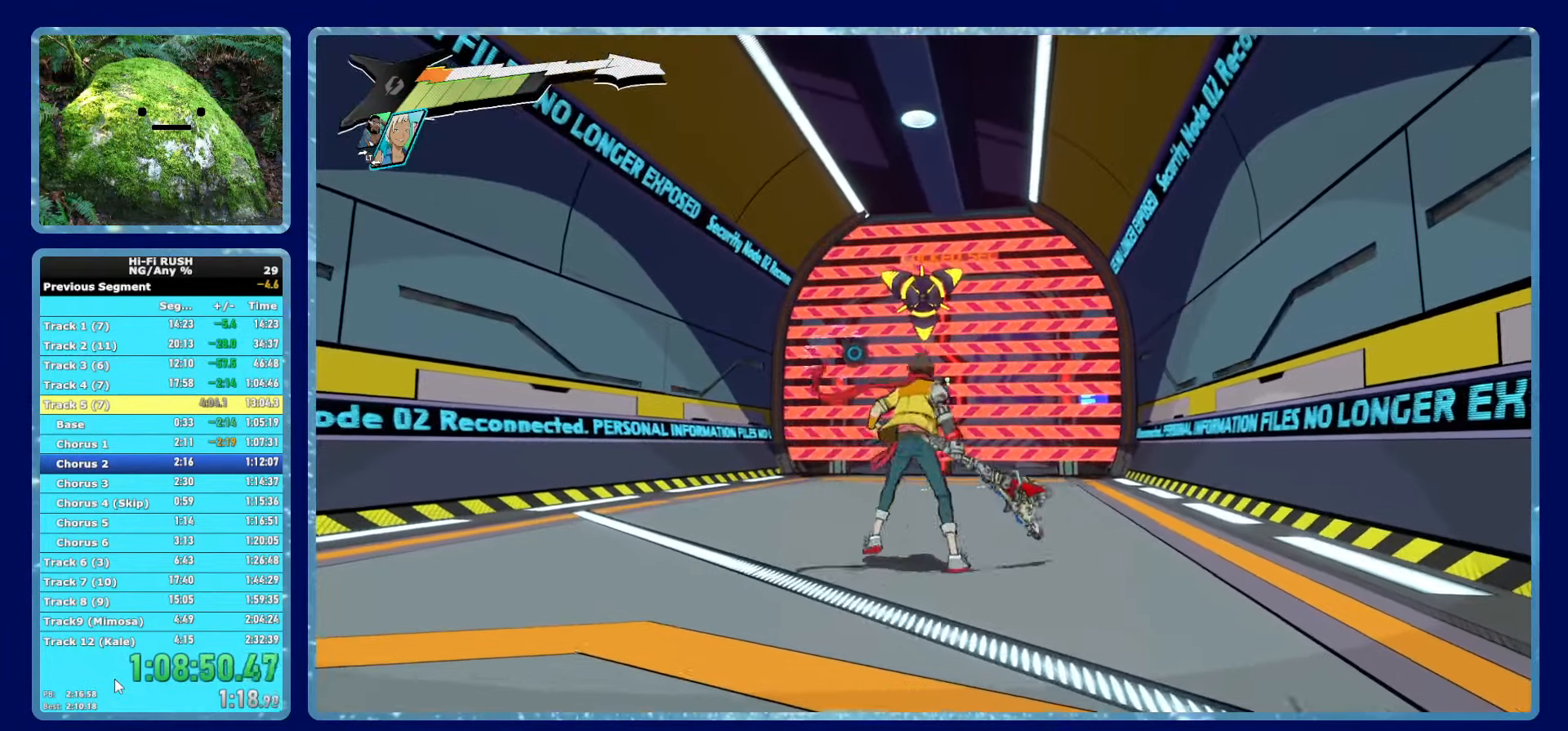
{"dt_ms": 500, "buttons": [], "left_stick": "center", "right_stick": "center", "button_events": []}
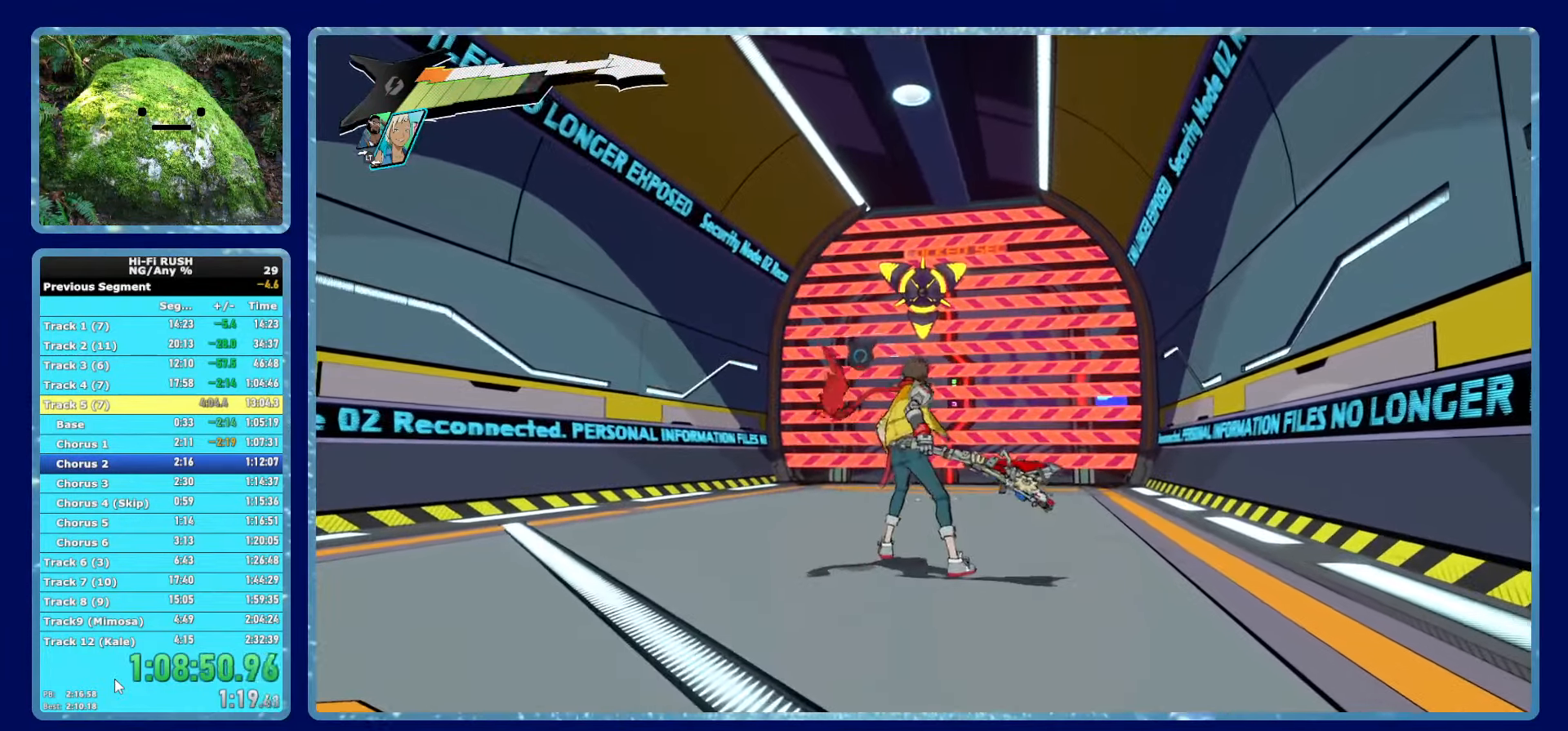
{"dt_ms": 500, "buttons": [], "left_stick": "center", "right_stick": "center", "button_events": []}
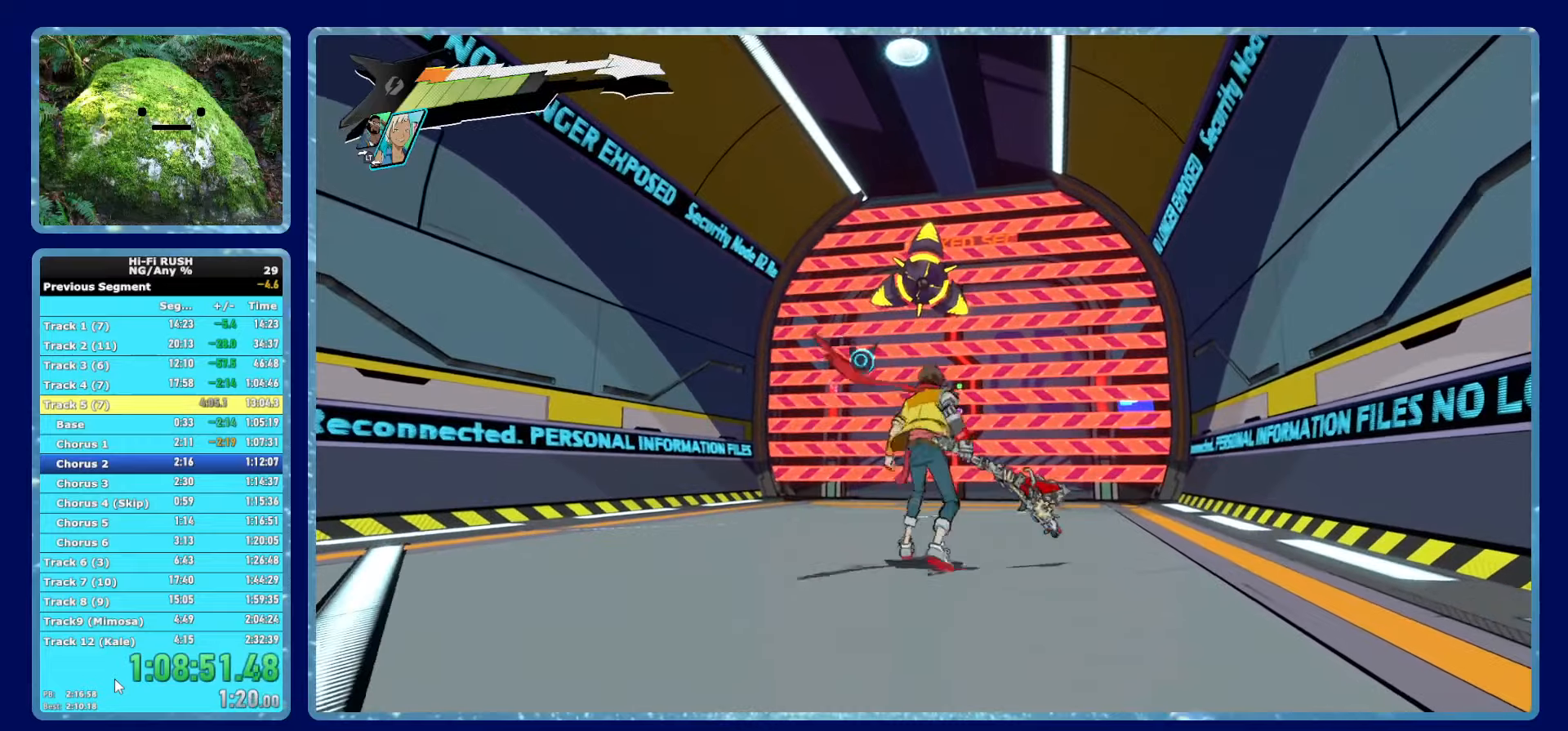
{"dt_ms": 500, "buttons": [], "left_stick": "center", "right_stick": "center", "button_events": []}
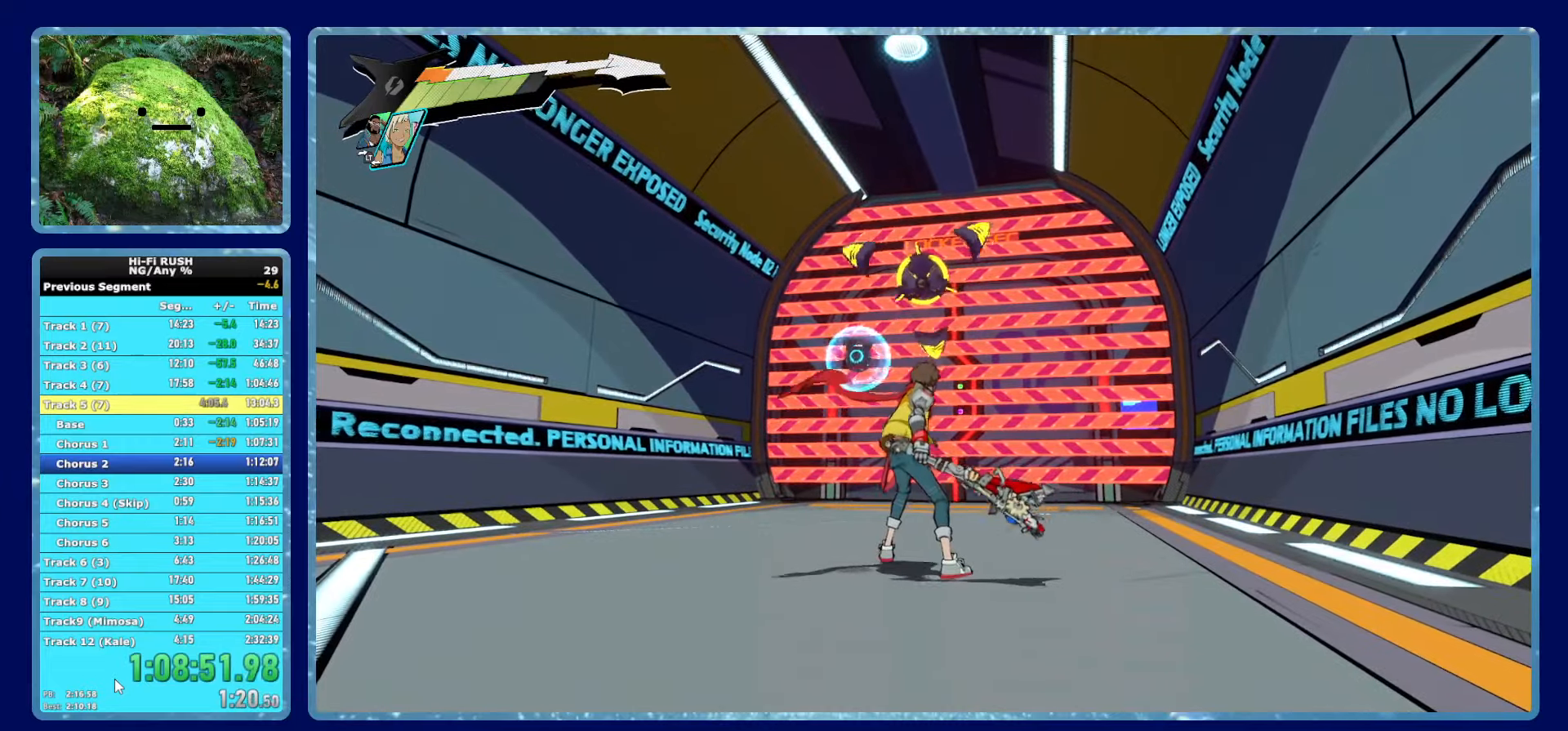
{"dt_ms": 500, "buttons": [], "left_stick": "center", "right_stick": "center", "button_events": []}
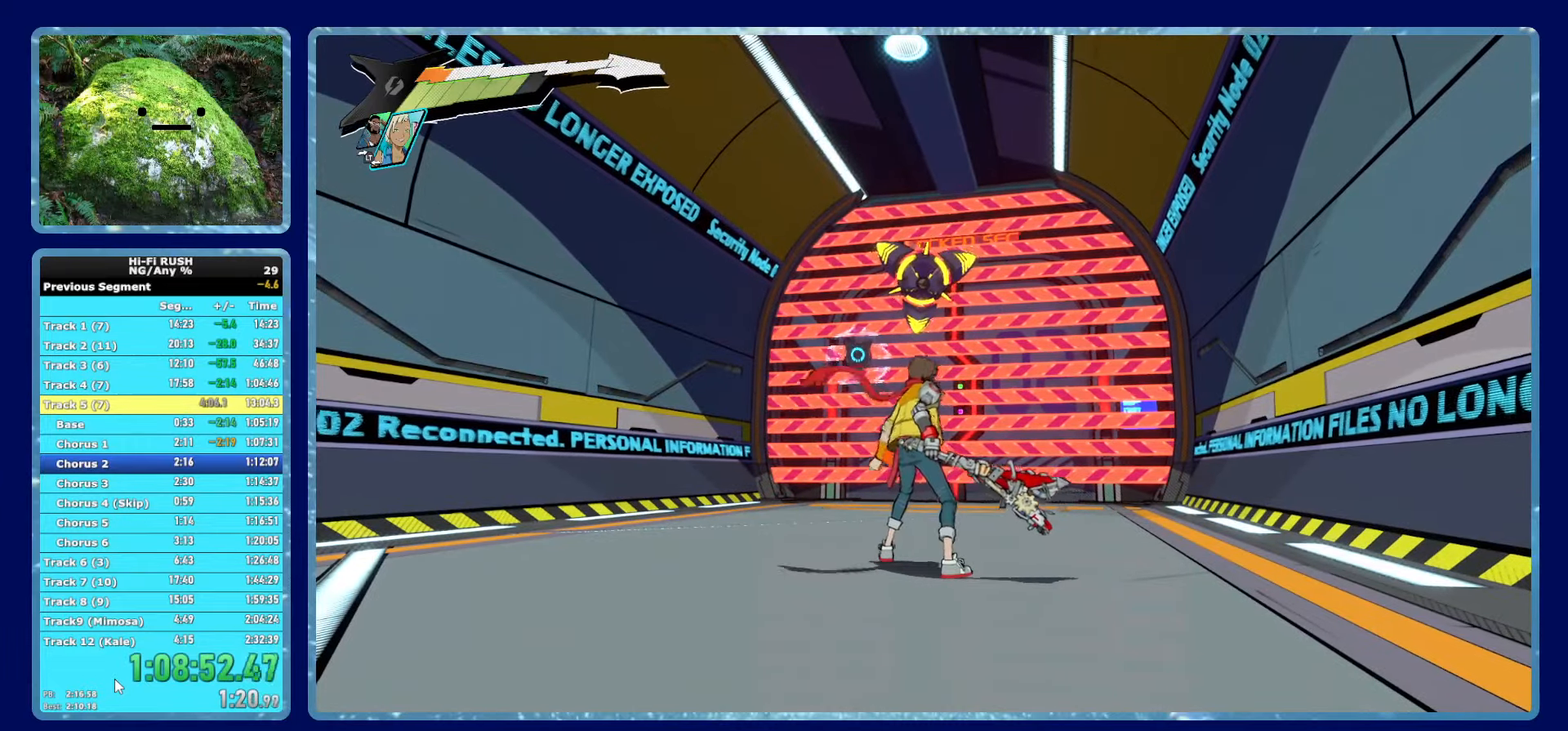
{"dt_ms": 500, "buttons": [], "left_stick": "center", "right_stick": "center", "button_events": []}
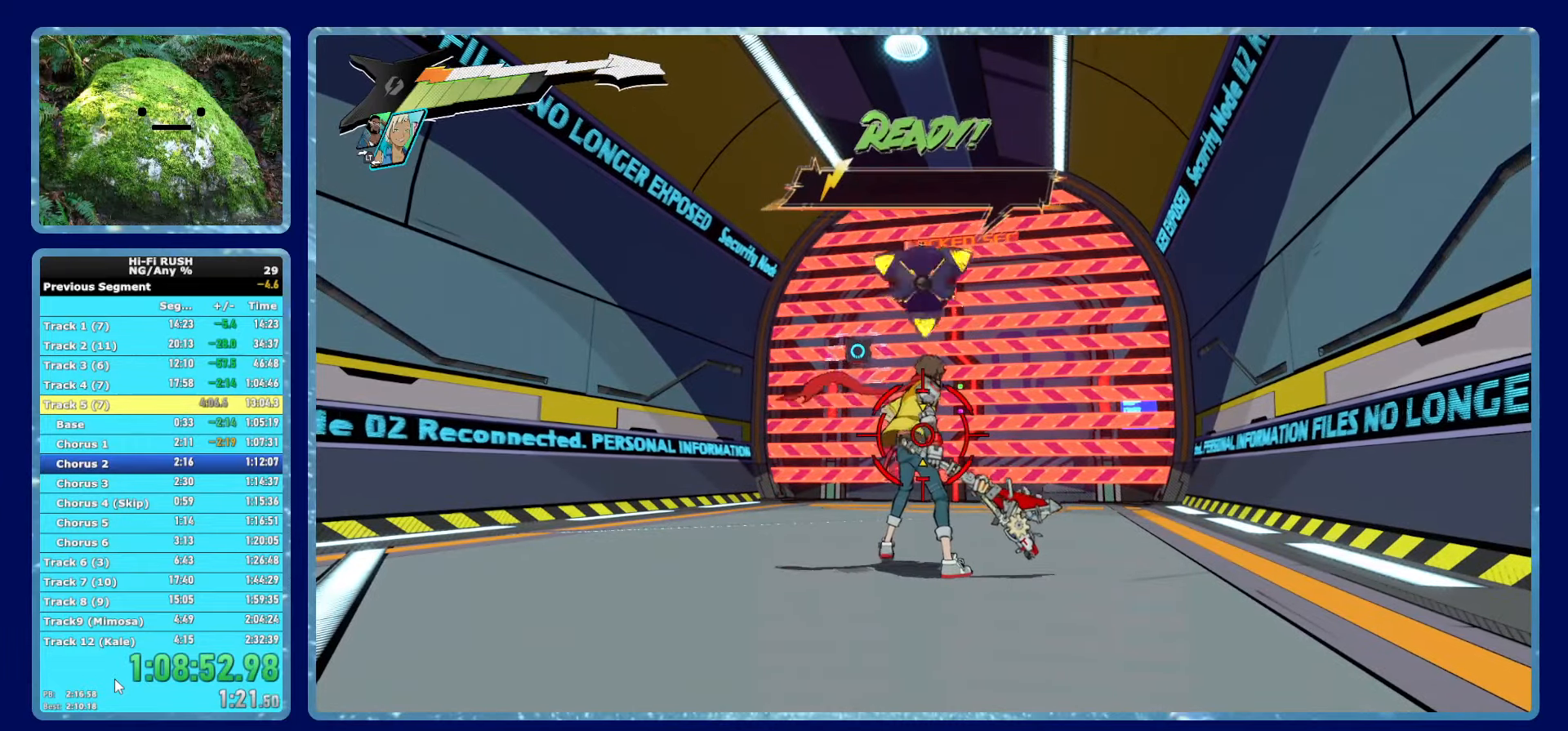
{"dt_ms": 500, "buttons": [], "left_stick": "center", "right_stick": "center", "button_events": []}
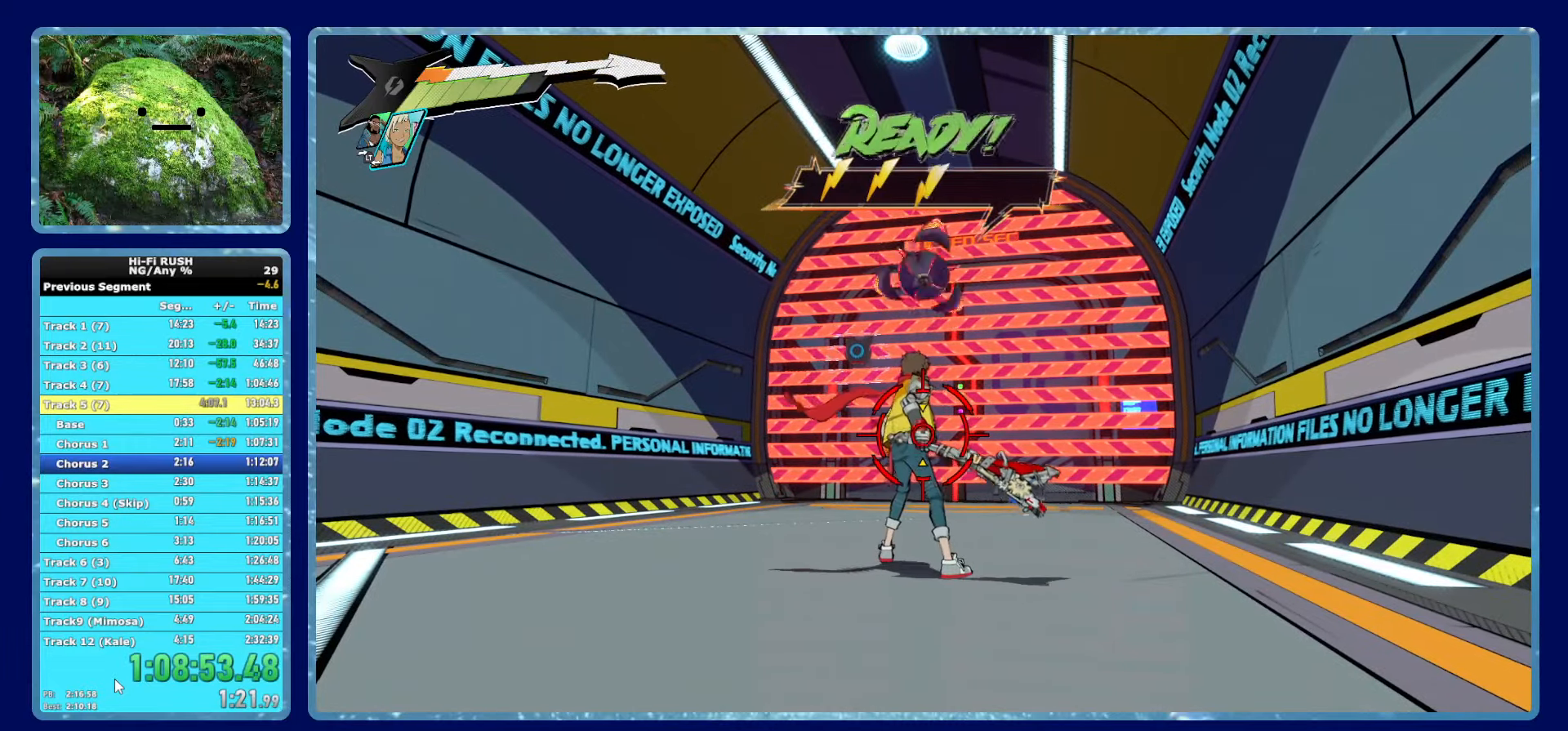
{"dt_ms": 500, "buttons": [], "left_stick": "center", "right_stick": "center", "button_events": []}
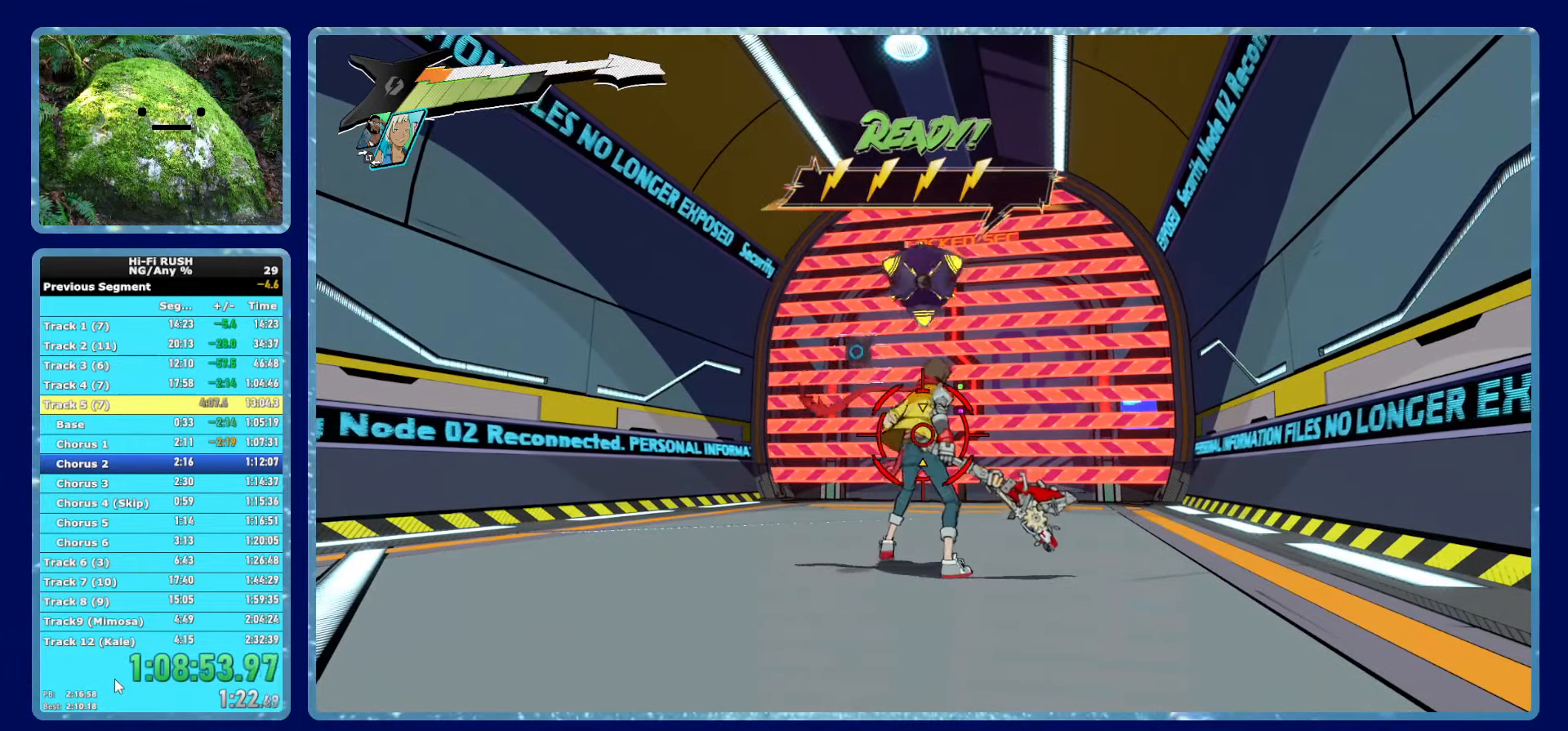
{"dt_ms": 500, "buttons": ["B"], "left_stick": "center", "right_stick": "center", "button_events": [[450, "B", "down"]]}
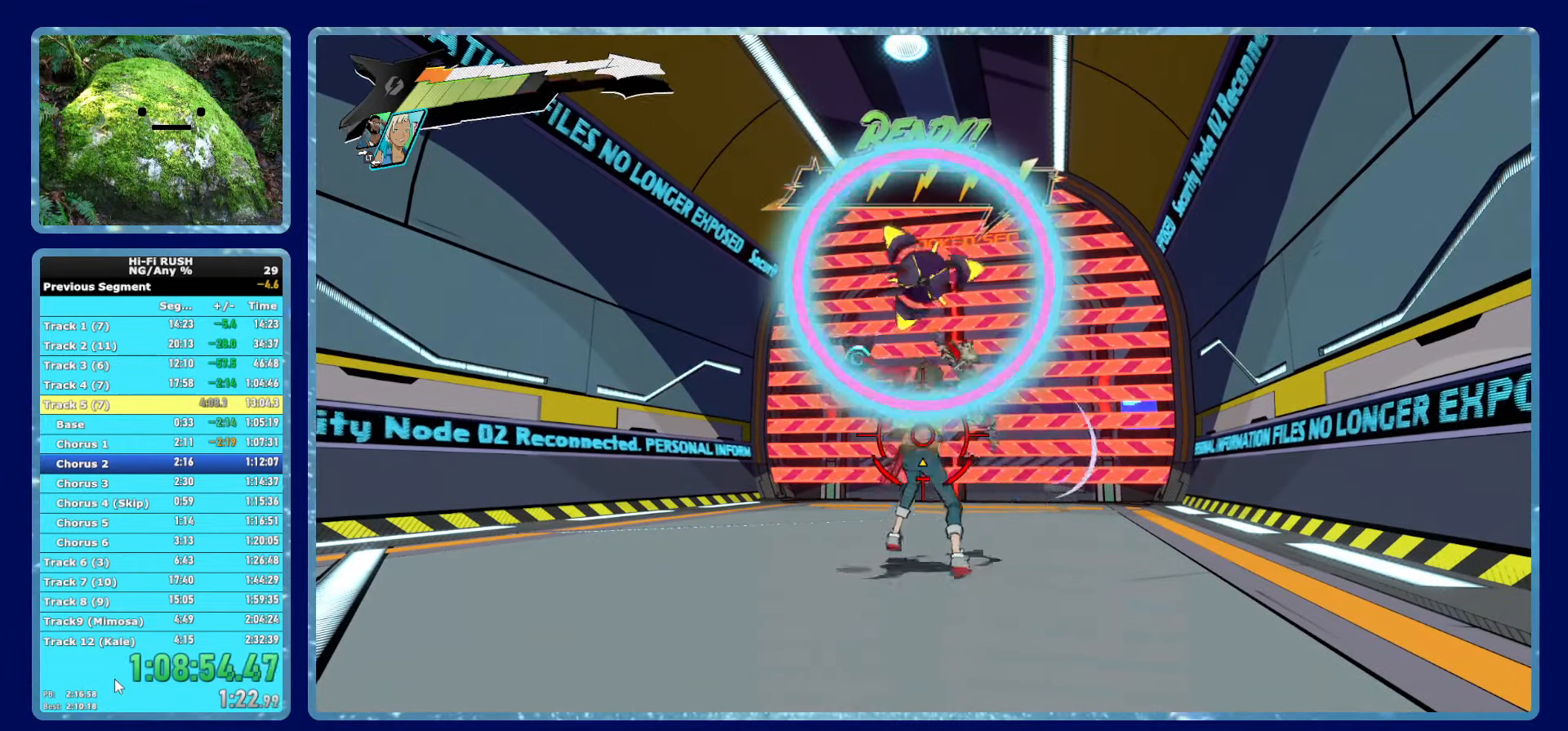
{"dt_ms": 500, "buttons": [], "left_stick": "center", "right_stick": "center", "button_events": [[50, "B", "up"], [150, "B", "down"], [233, "B", "up"]]}
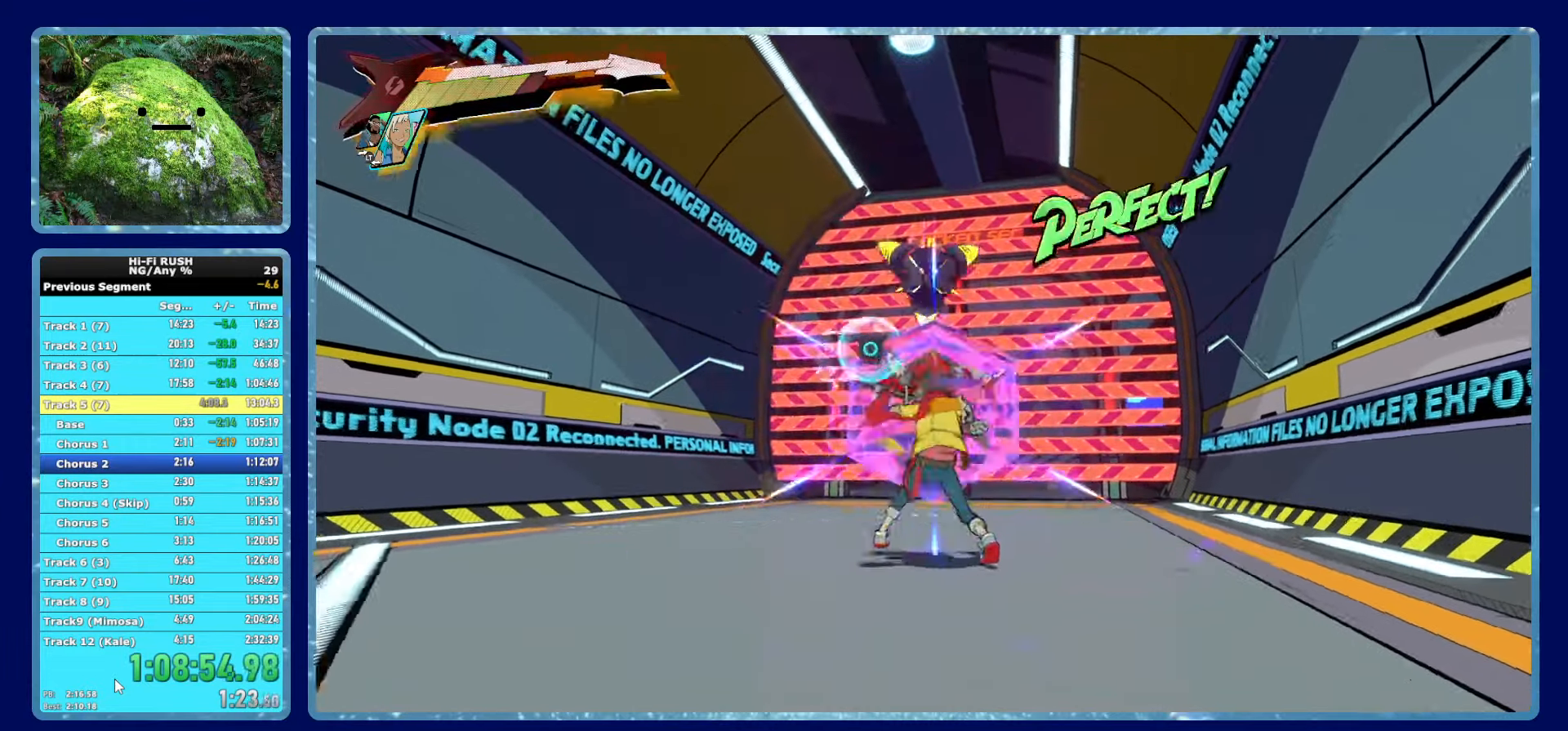
{"dt_ms": 500, "buttons": [], "left_stick": "center", "right_stick": "center", "button_events": [[83, "B", "down"], [183, "B", "up"], [283, "B", "down"], [383, "B", "up"]]}
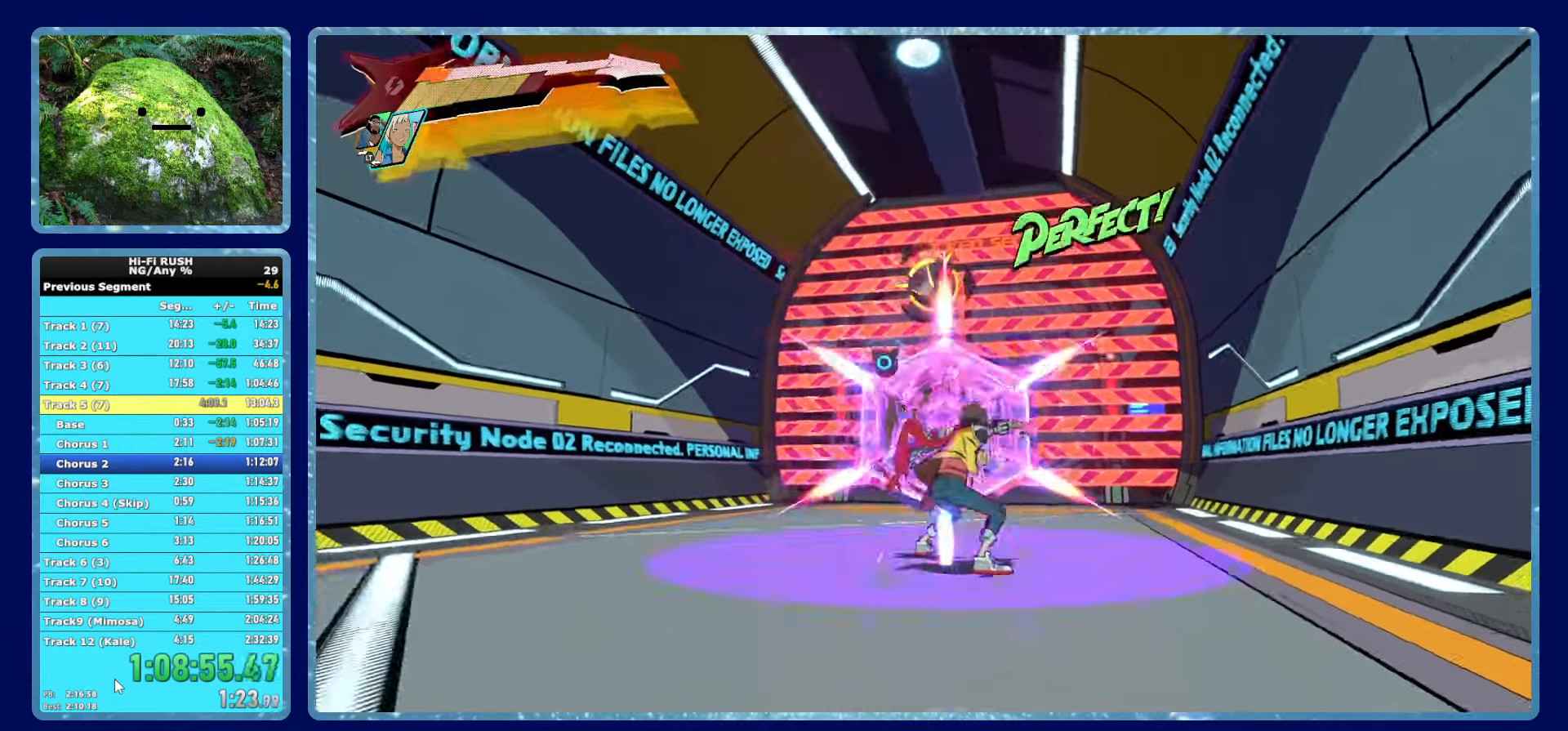
{"dt_ms": 500, "buttons": [], "left_stick": "up", "right_stick": "right", "button_events": [[250, "B", "down"], [316, "B", "up"]]}
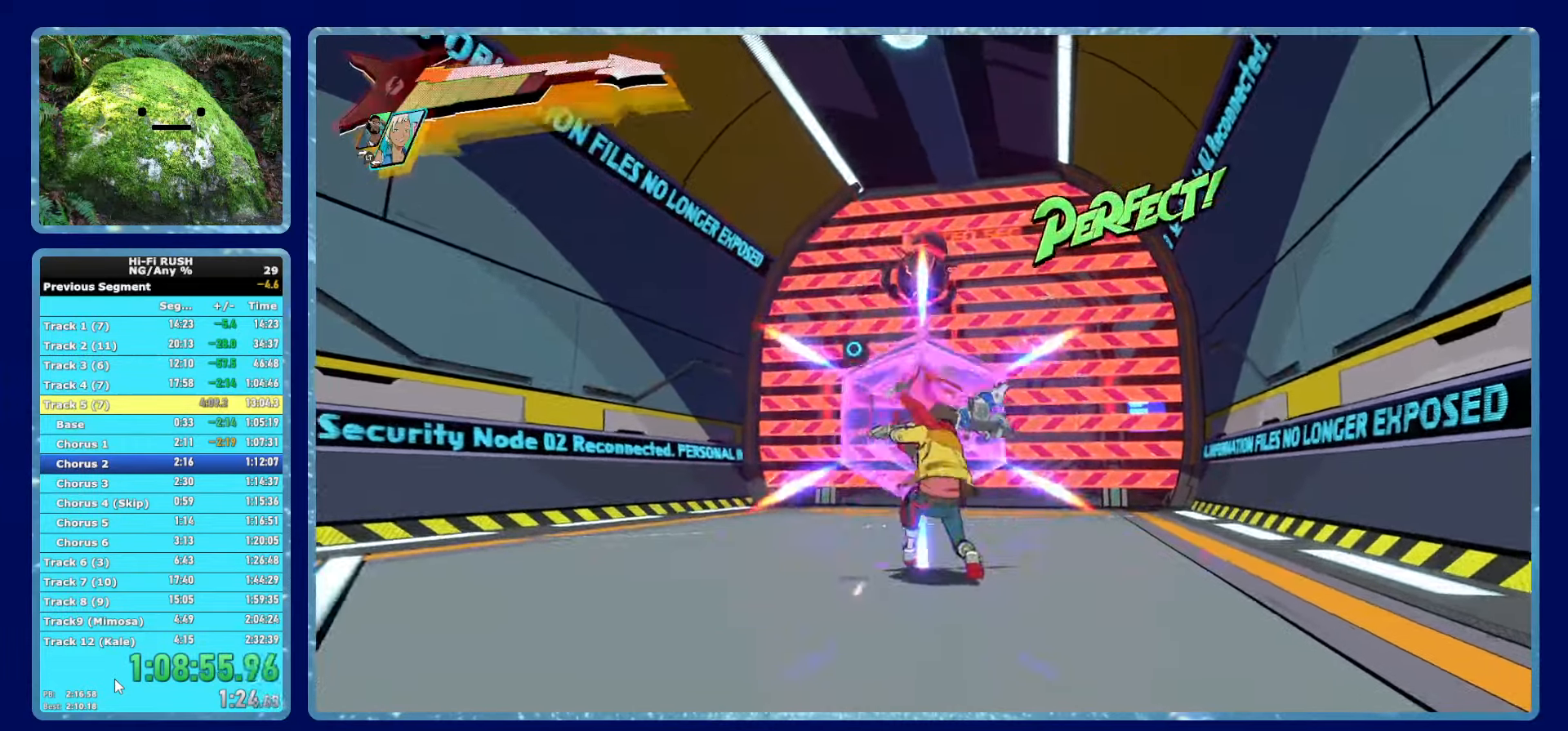
{"dt_ms": 500, "buttons": [], "left_stick": "up", "right_stick": "down", "button_events": [[200, "R1", "down"], [283, "R1", "up"]]}
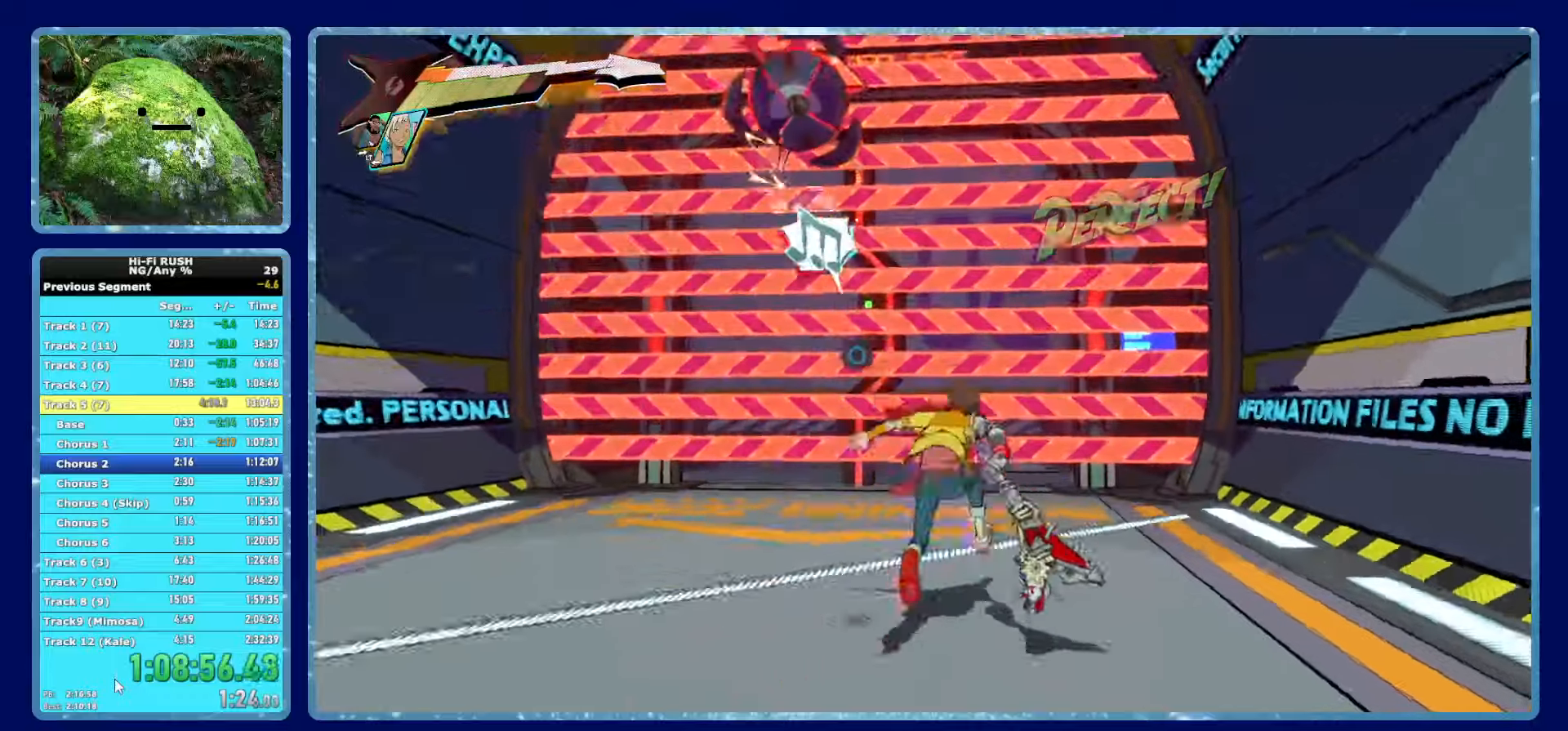
{"dt_ms": 1000, "buttons": [], "left_stick": "up", "right_stick": "center", "button_events": []}
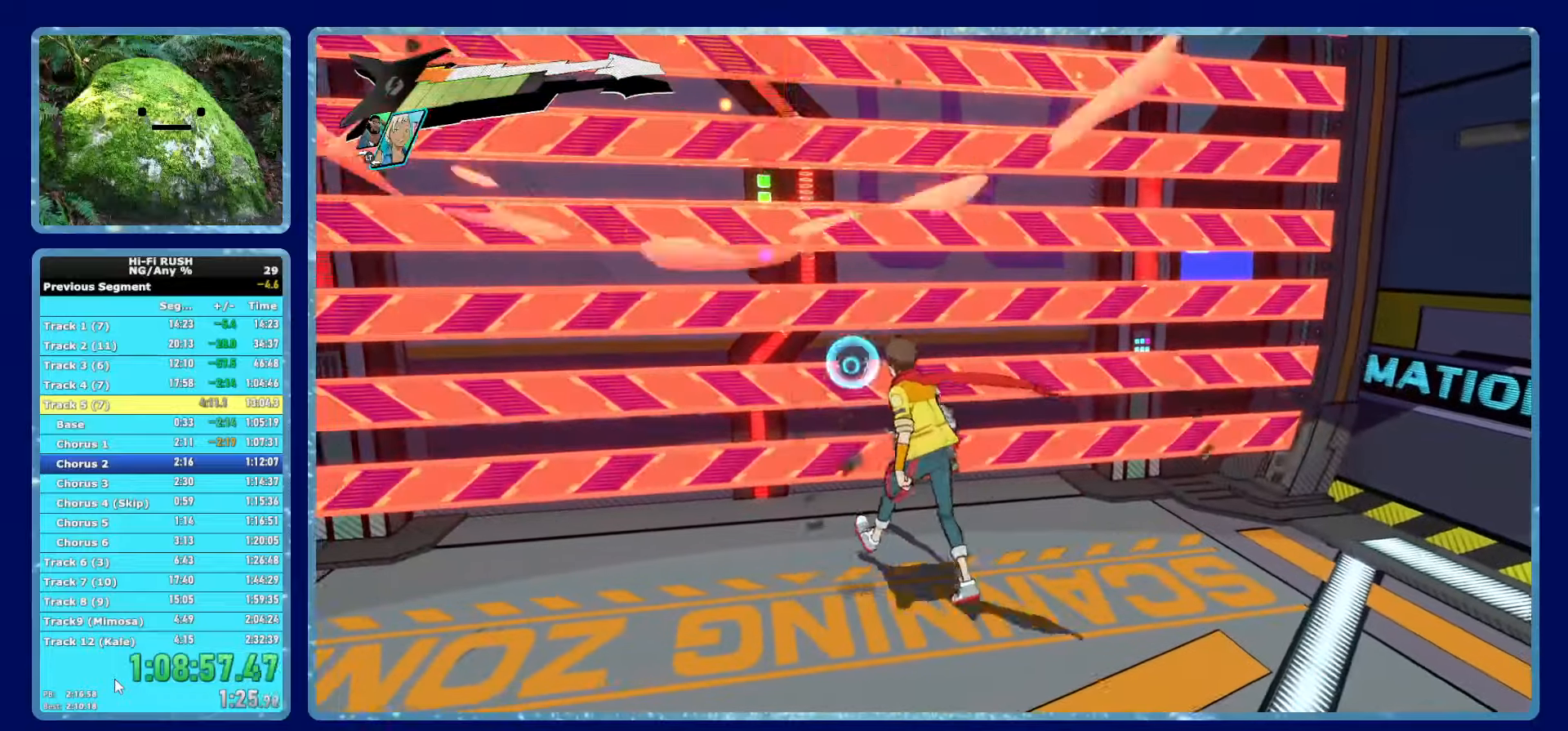
{"dt_ms": 500, "buttons": ["R1"], "left_stick": "up", "right_stick": "center", "button_events": [[400, "R1", "down"]]}
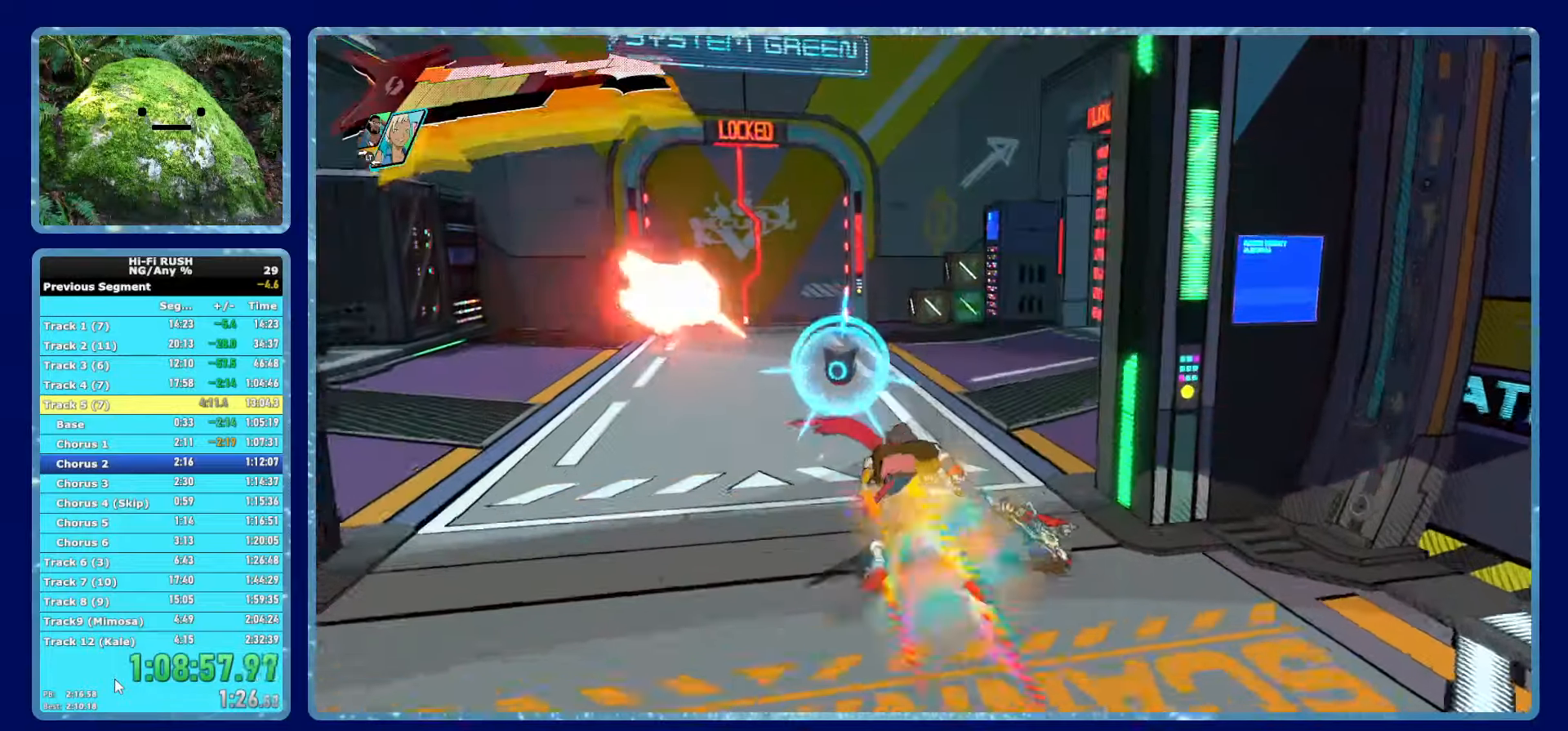
{"dt_ms": 500, "buttons": [], "left_stick": "right", "right_stick": "center", "button_events": [[17, "R1", "up"], [317, "R1", "down"], [433, "R1", "up"]]}
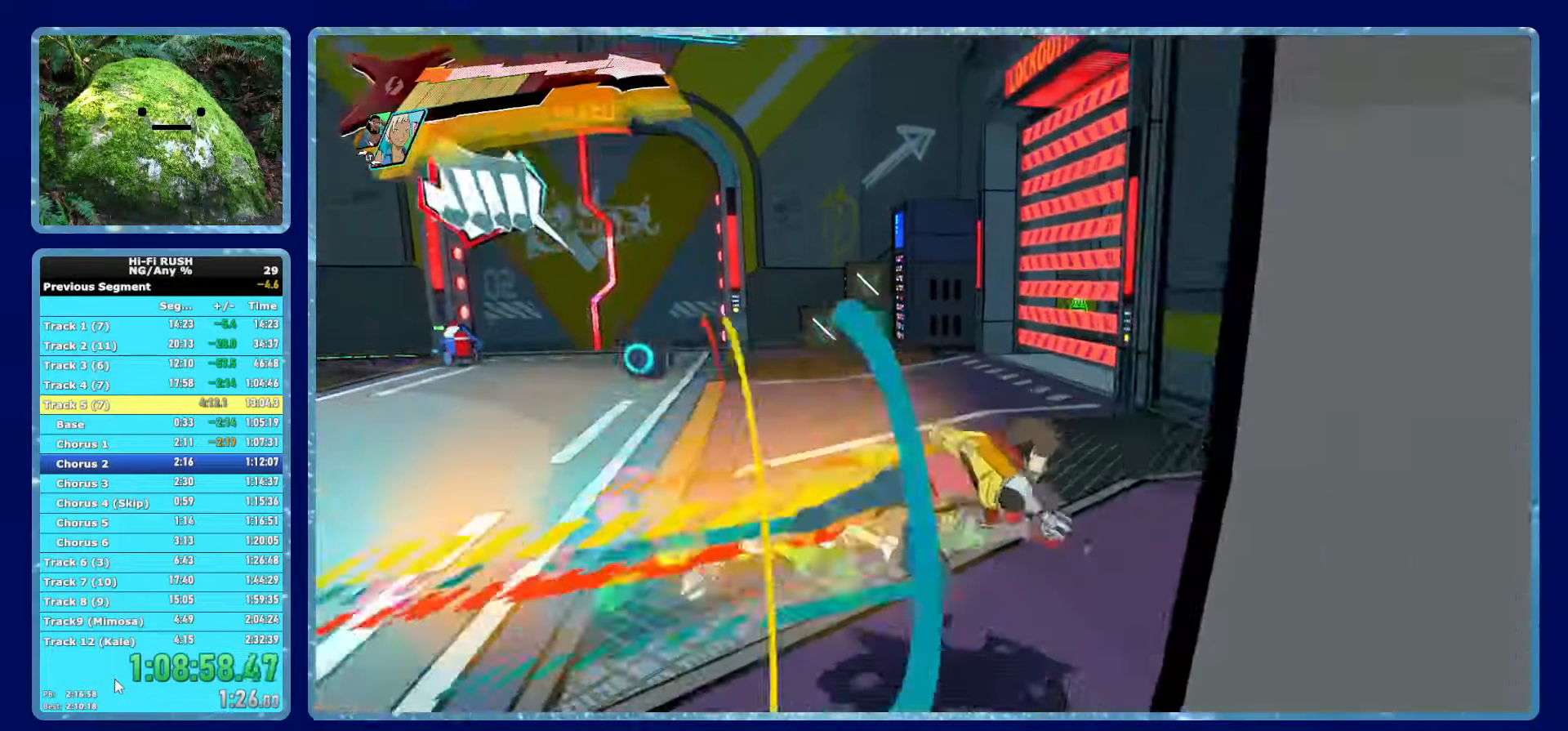
{"dt_ms": 500, "buttons": [], "left_stick": "up", "right_stick": "center", "button_events": [[267, "R1", "down"], [383, "R1", "up"]]}
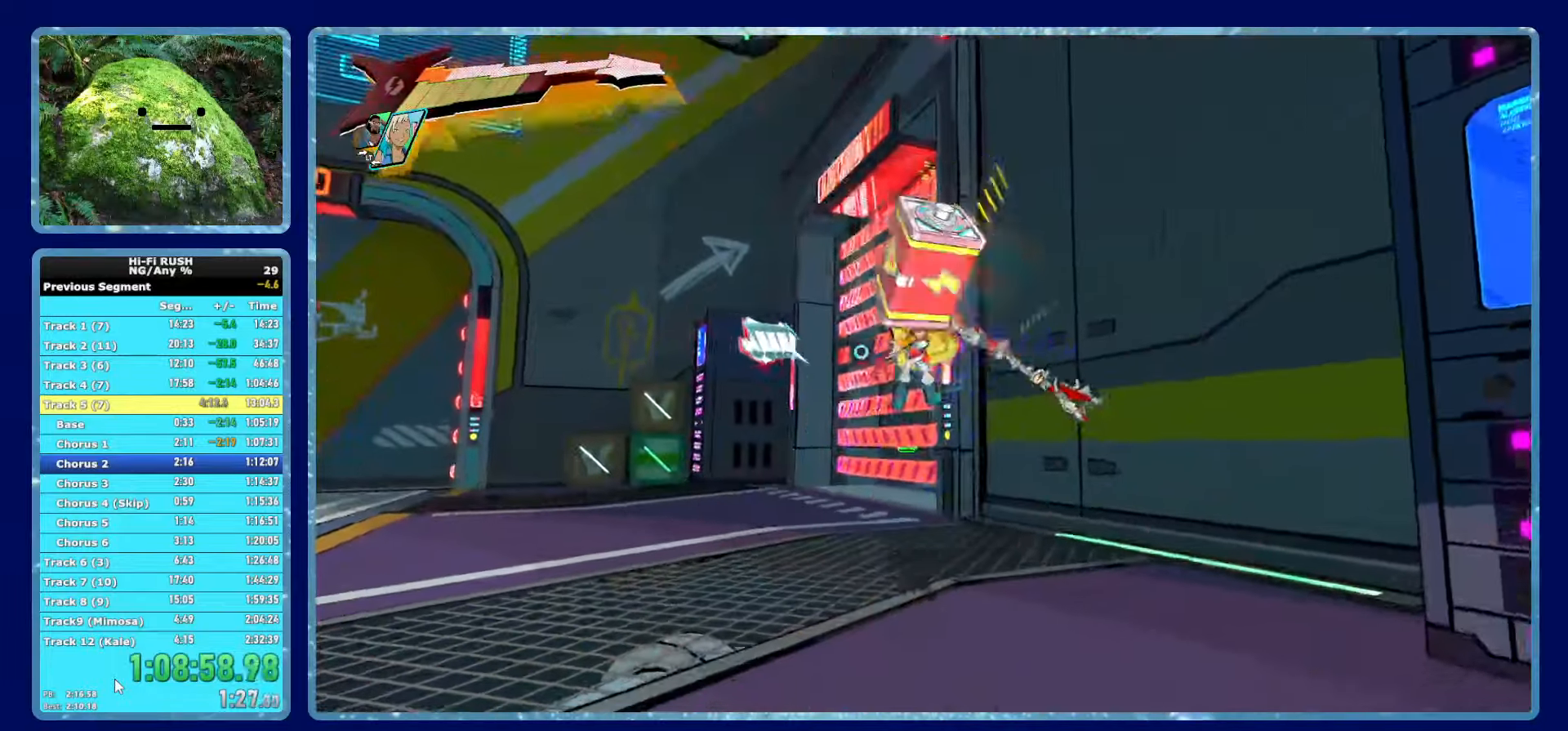
{"dt_ms": 500, "buttons": [], "left_stick": "up", "right_stick": "center", "button_events": []}
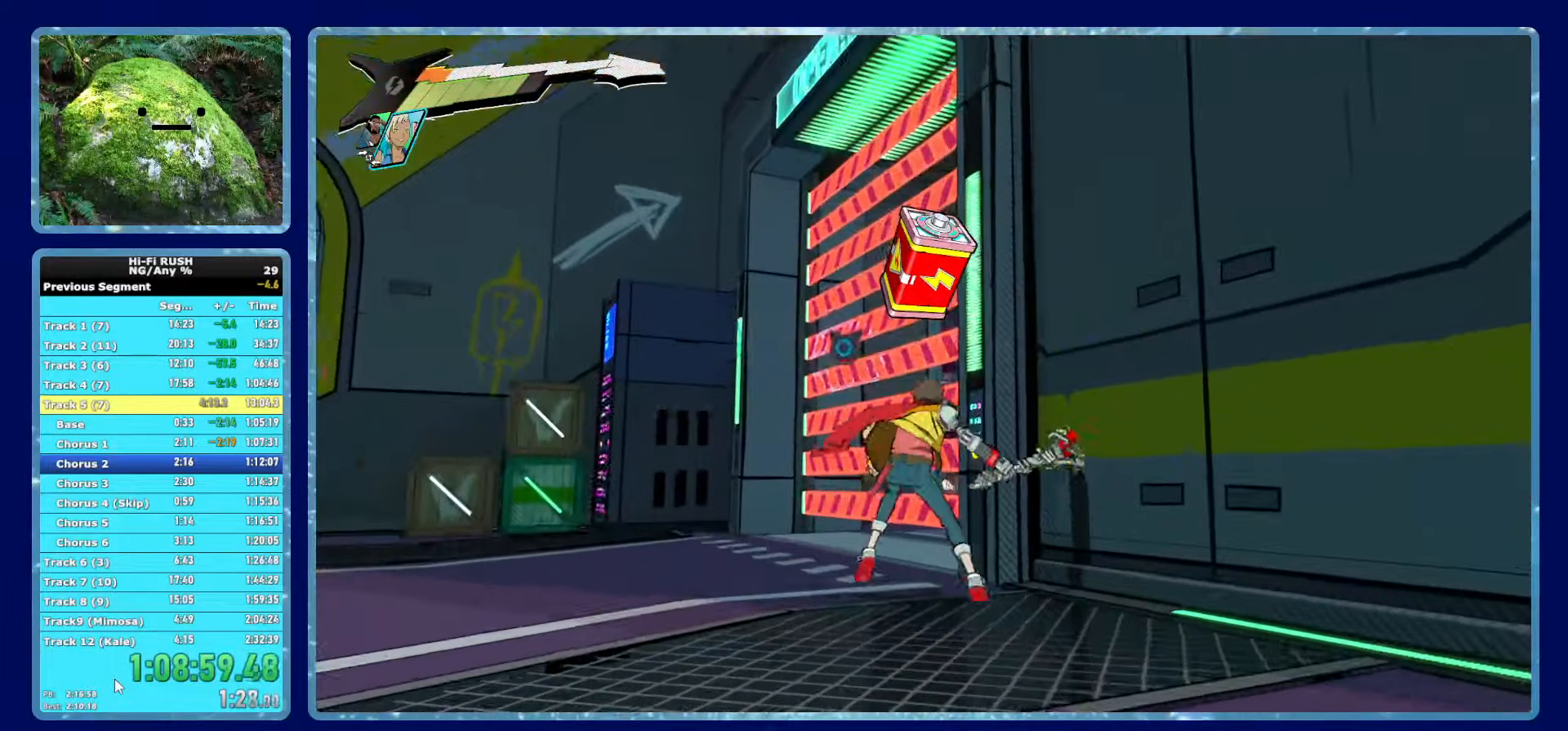
{"dt_ms": 500, "buttons": [], "left_stick": "up-right", "right_stick": "center", "button_events": [[117, "R1", "down"], [233, "R1", "up"]]}
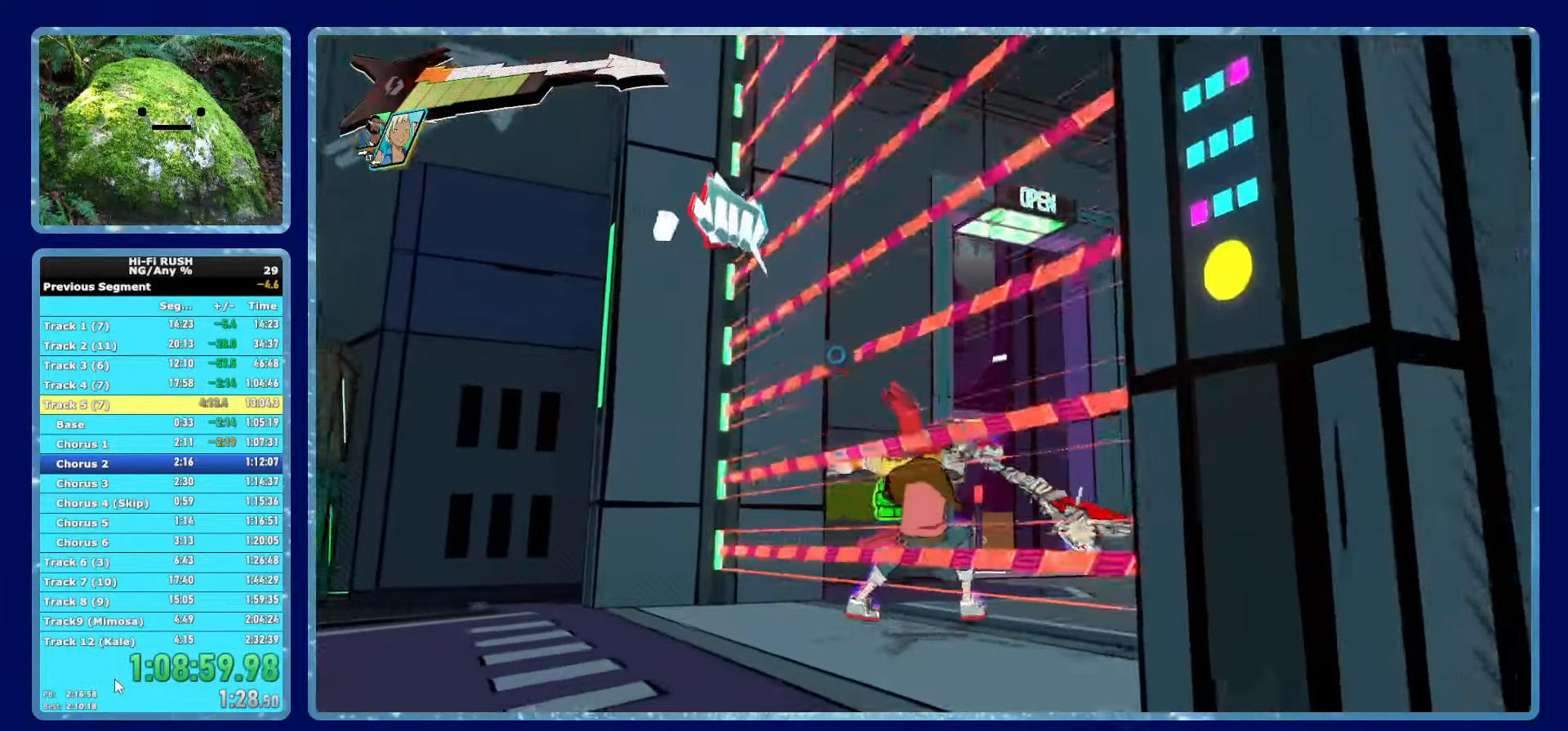
{"dt_ms": 500, "buttons": ["R1"], "left_stick": "up", "right_stick": "center", "button_events": [[67, "R1", "down"], [167, "R1", "up"], [483, "R1", "down"]]}